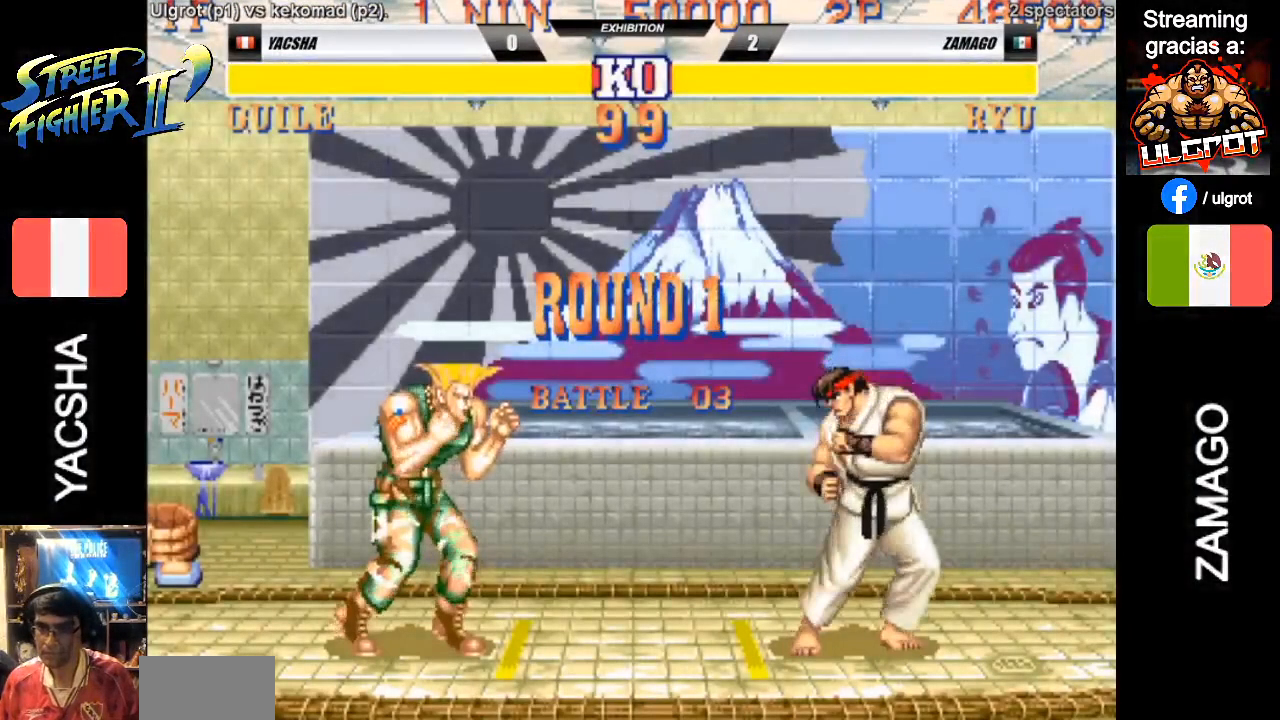
Gameplay with a controller (arcade stick); each line is a JSON object with the inputs held at the frame after it. "events" lists button and stick changes between this image and that frame as [ms after this image, input, new state], when the widget could be followed in between. Not read: L3 R3.
{"buttons": [], "left_stick": "down-left", "events": []}
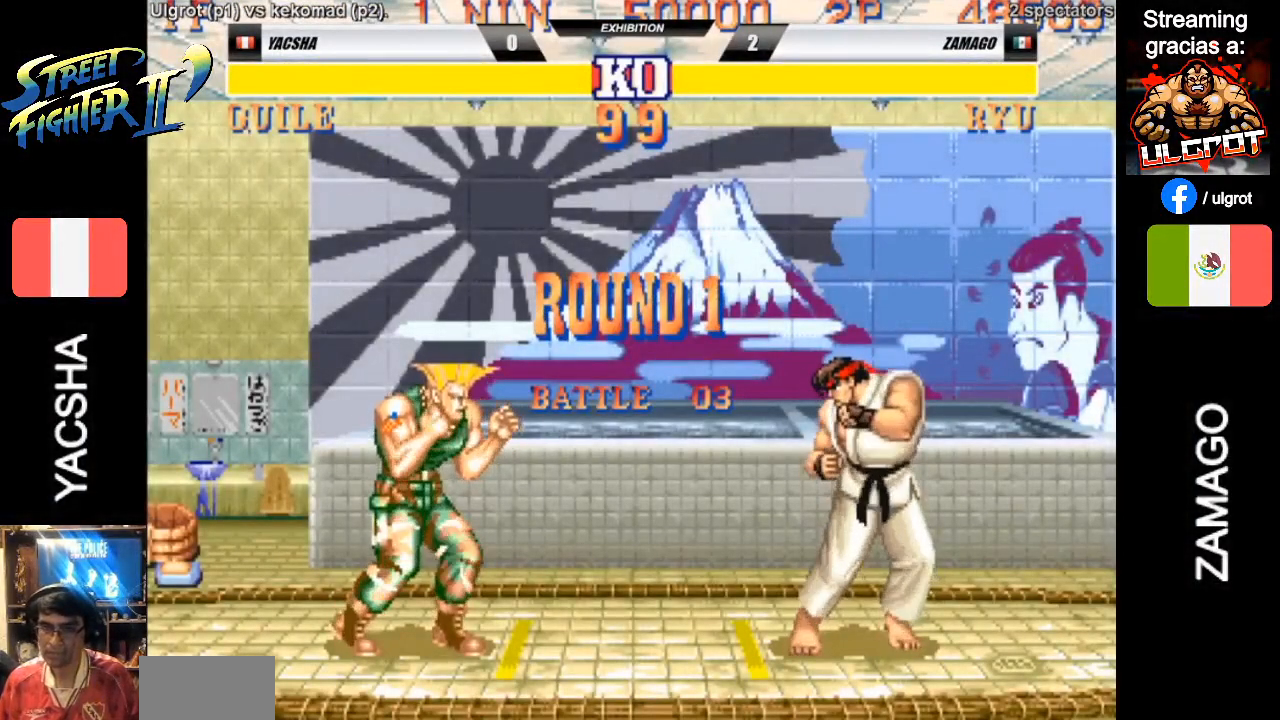
{"buttons": [], "left_stick": "down-left", "events": []}
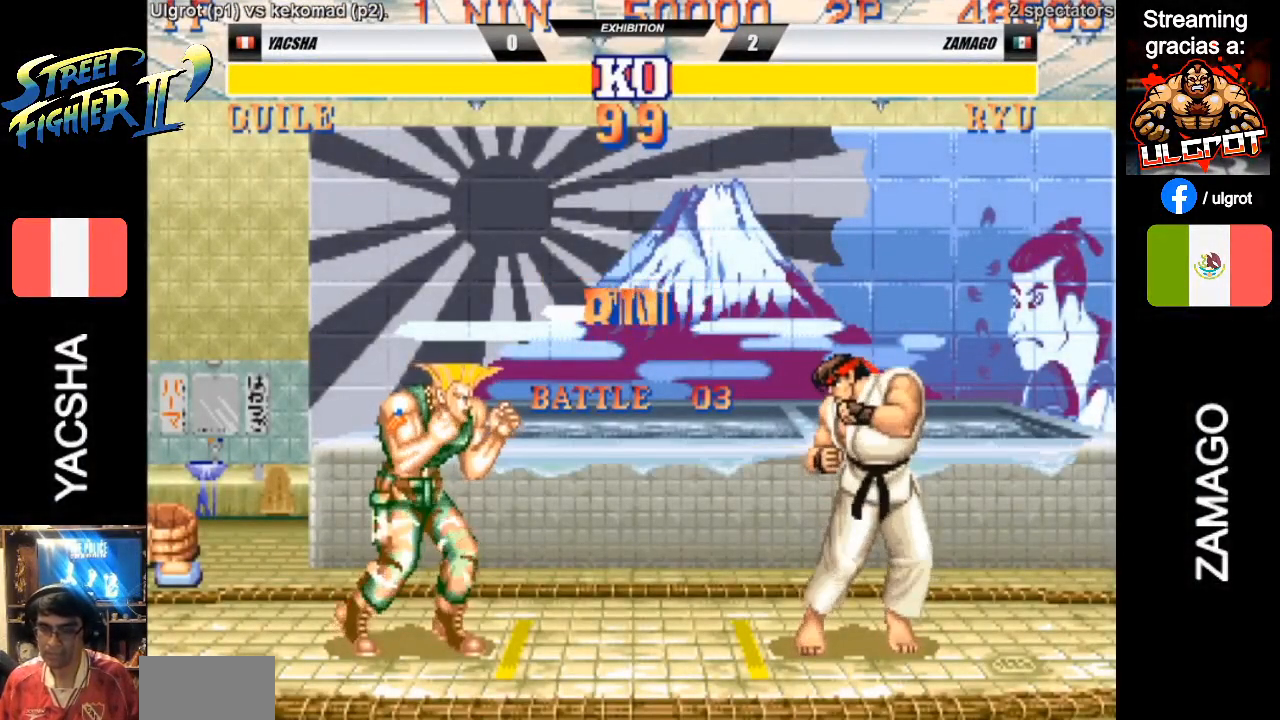
{"buttons": [], "left_stick": "down-left", "events": []}
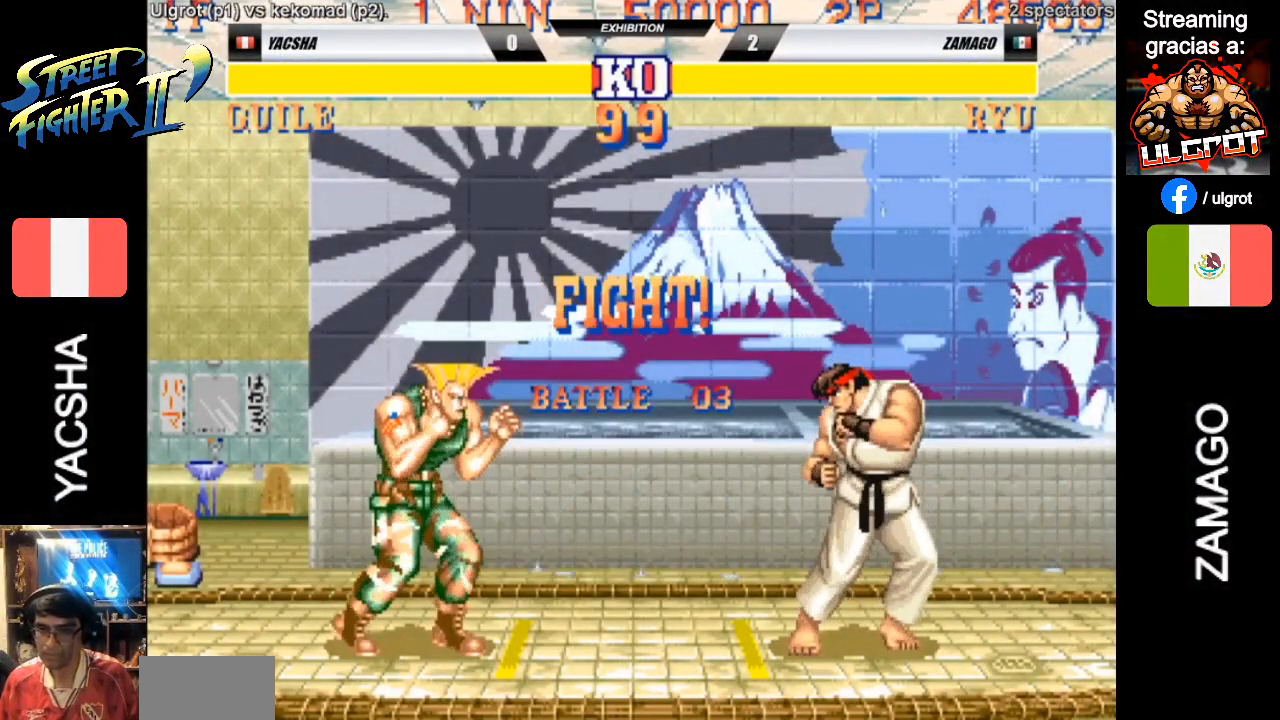
{"buttons": [], "left_stick": "down-left", "events": []}
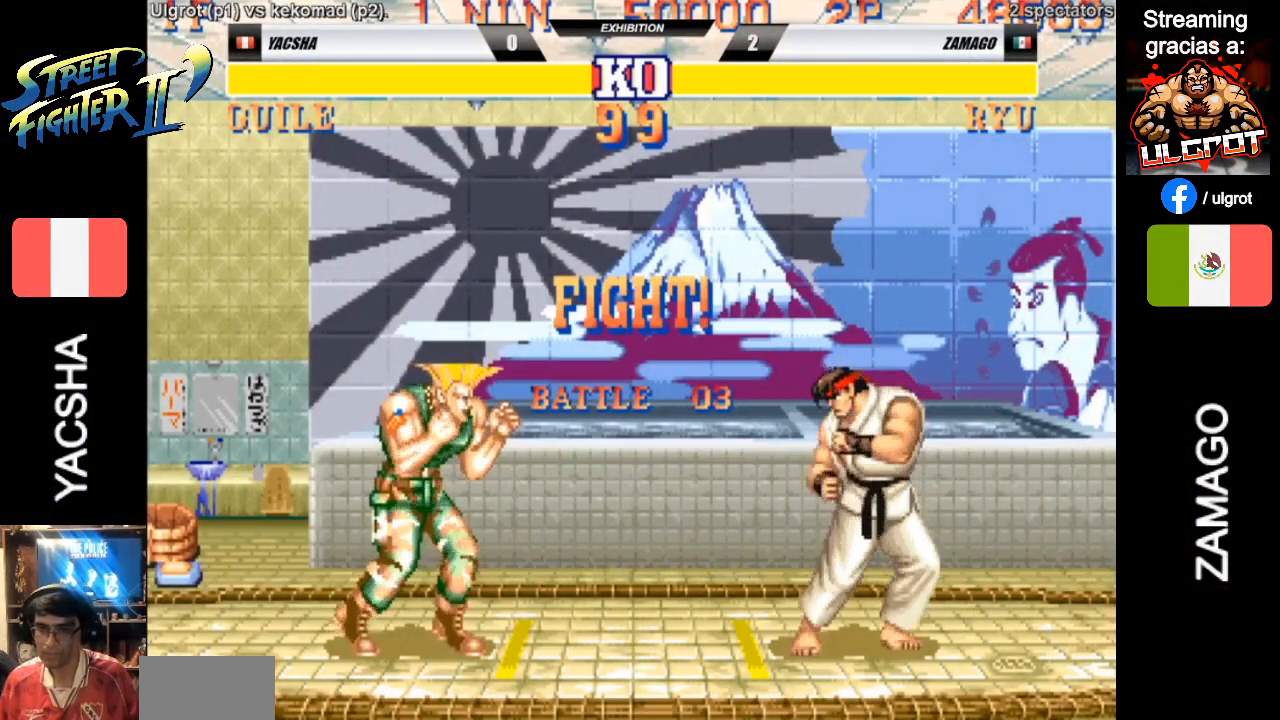
{"buttons": [], "left_stick": "down-left", "events": [[117, "CIRCLE", "down"], [150, "CIRCLE", "up"], [250, "CIRCLE", "down"], [317, "CIRCLE", "up"]]}
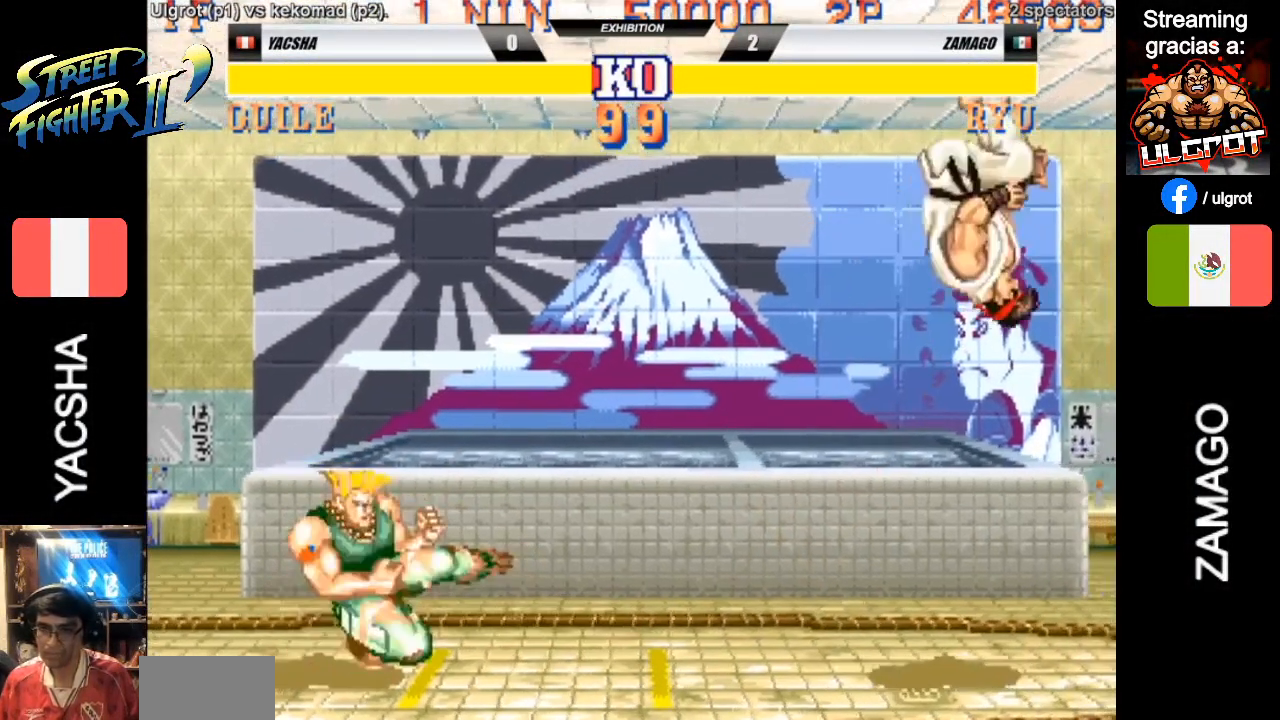
{"buttons": [], "left_stick": "left", "events": [[50, "left_stick", "right"], [83, "R1", "down"], [117, "R1", "up"], [150, "left_stick", "left"], [217, "R1", "down"], [250, "R1", "up"]]}
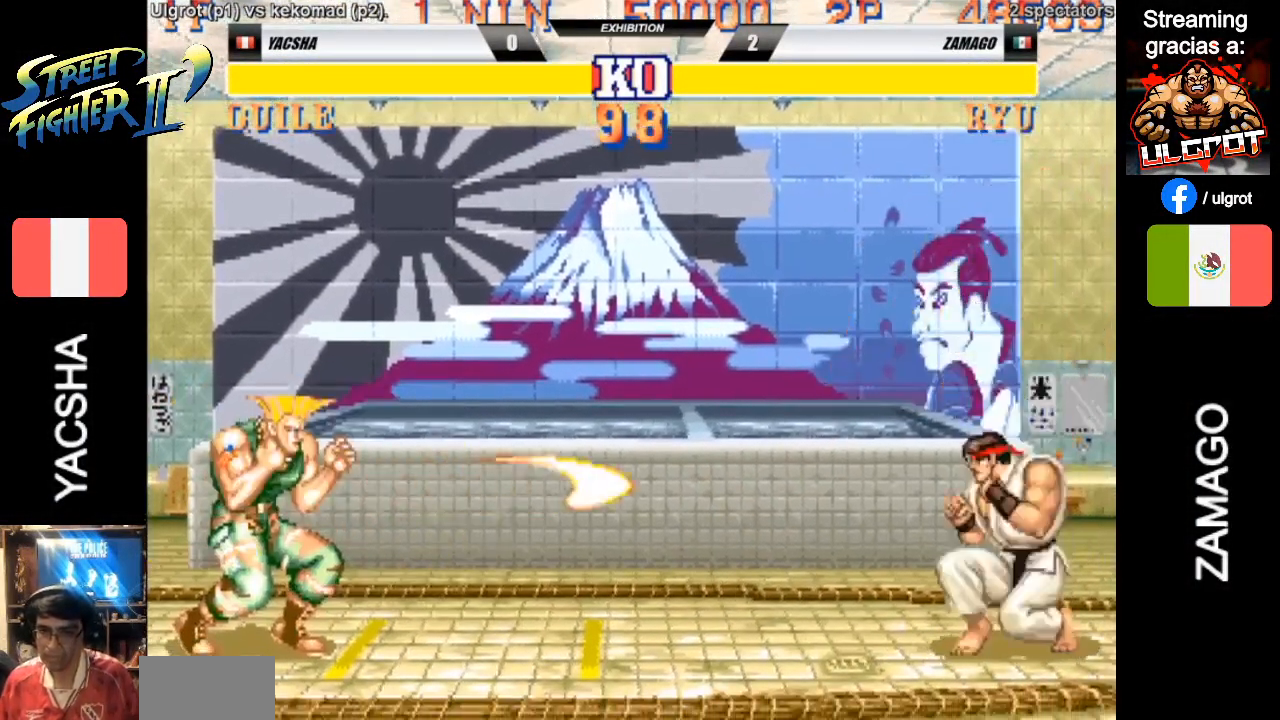
{"buttons": [], "left_stick": "left", "events": []}
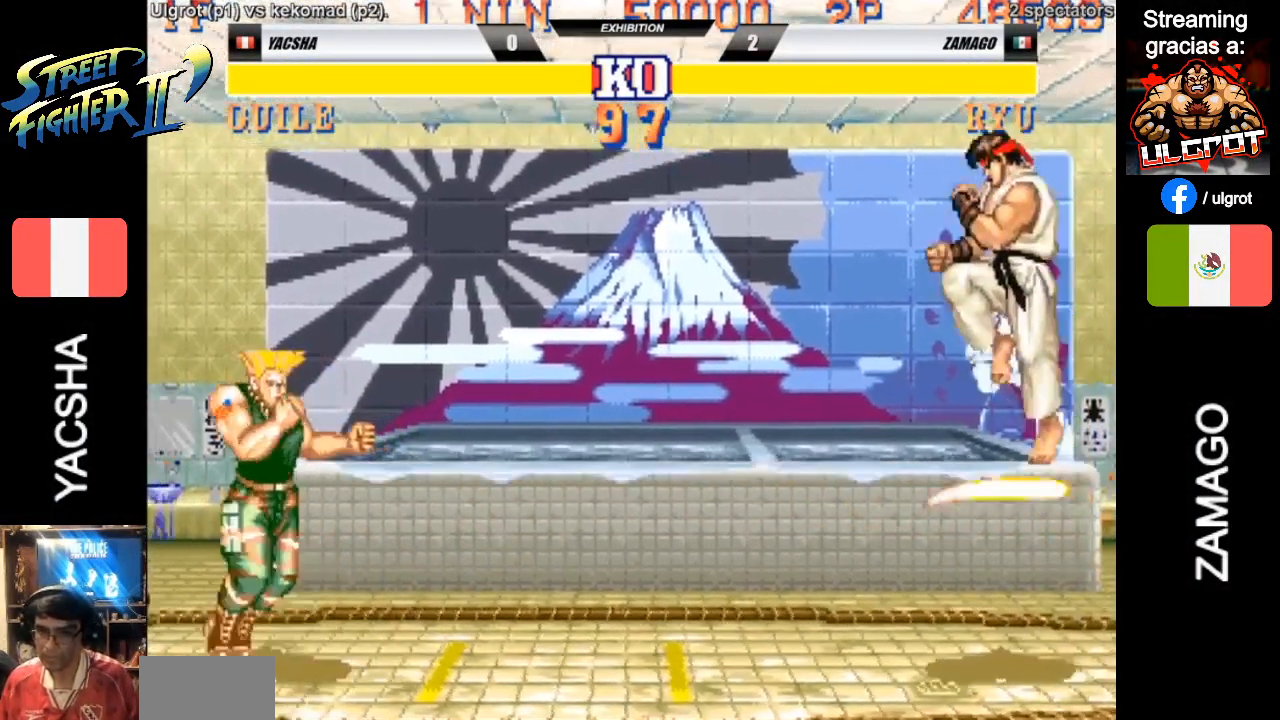
{"buttons": [], "left_stick": "right", "events": [[217, "left_stick", "right"]]}
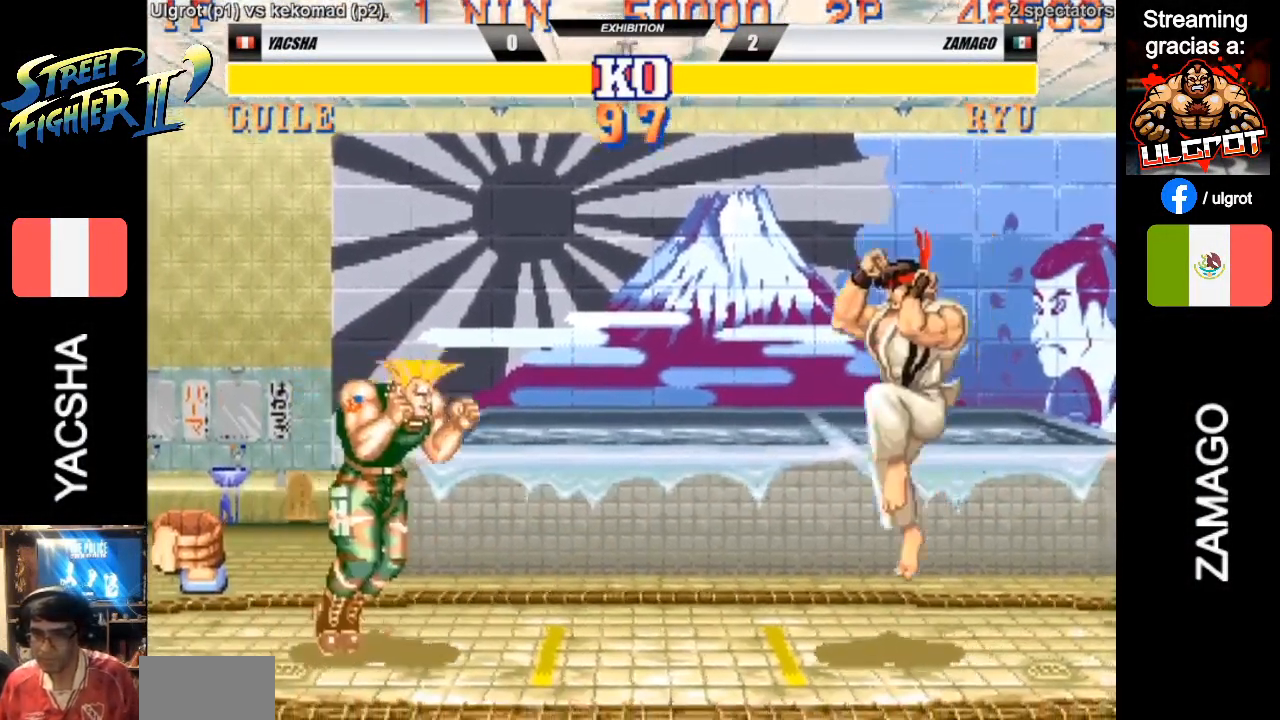
{"buttons": [], "left_stick": "down-left", "events": [[117, "CIRCLE", "down"], [150, "left_stick", "down-left"], [217, "CIRCLE", "up"]]}
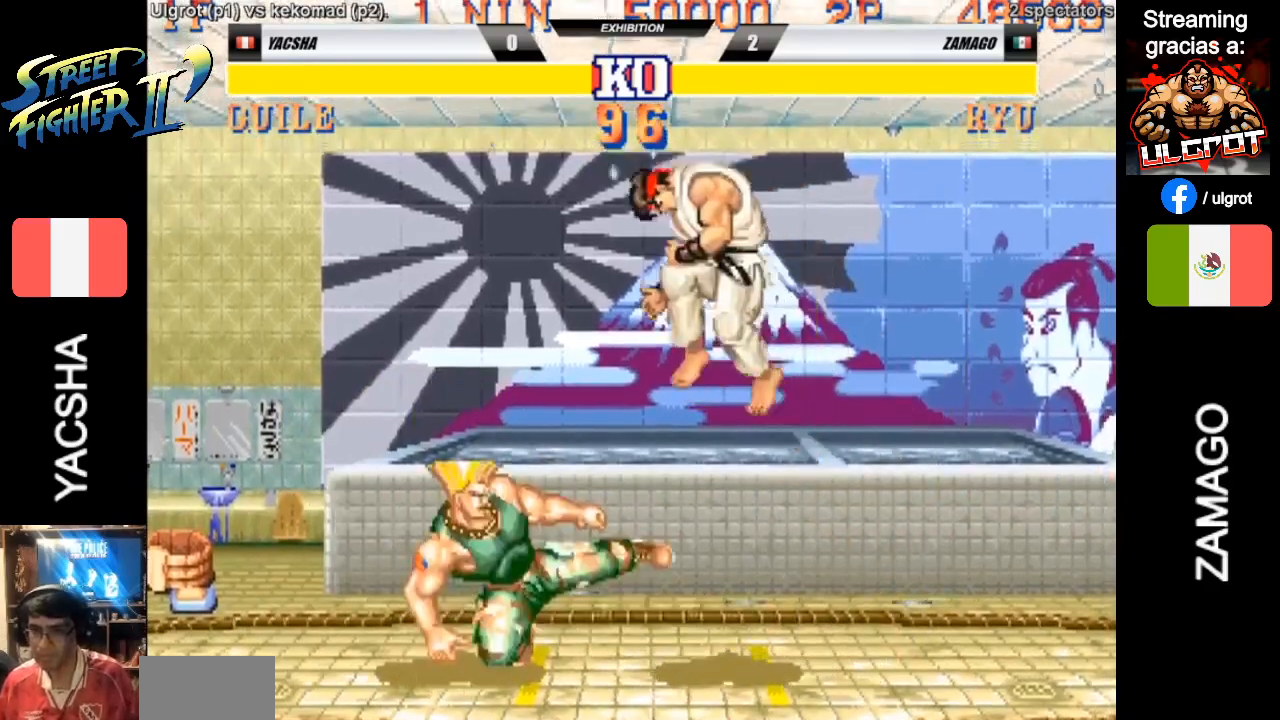
{"buttons": [], "left_stick": "down-left", "events": [[283, "R1", "down"], [450, "R1", "up"]]}
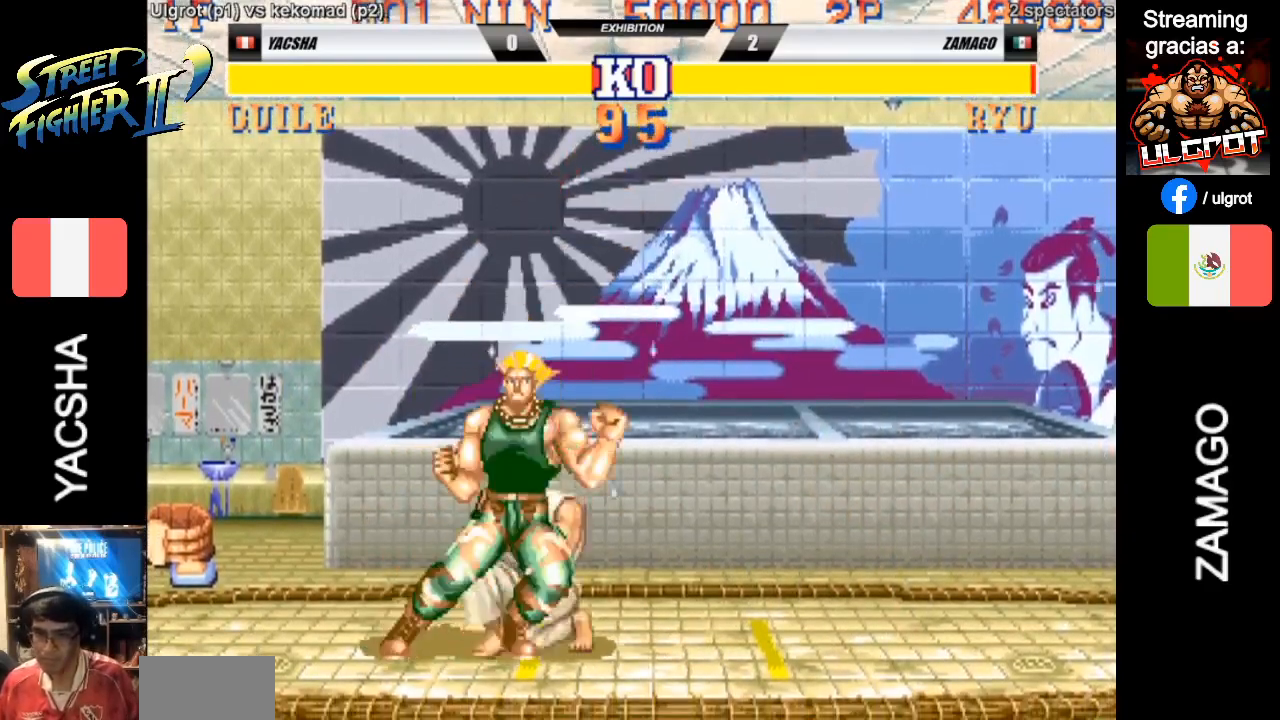
{"buttons": [], "left_stick": "down-left", "events": []}
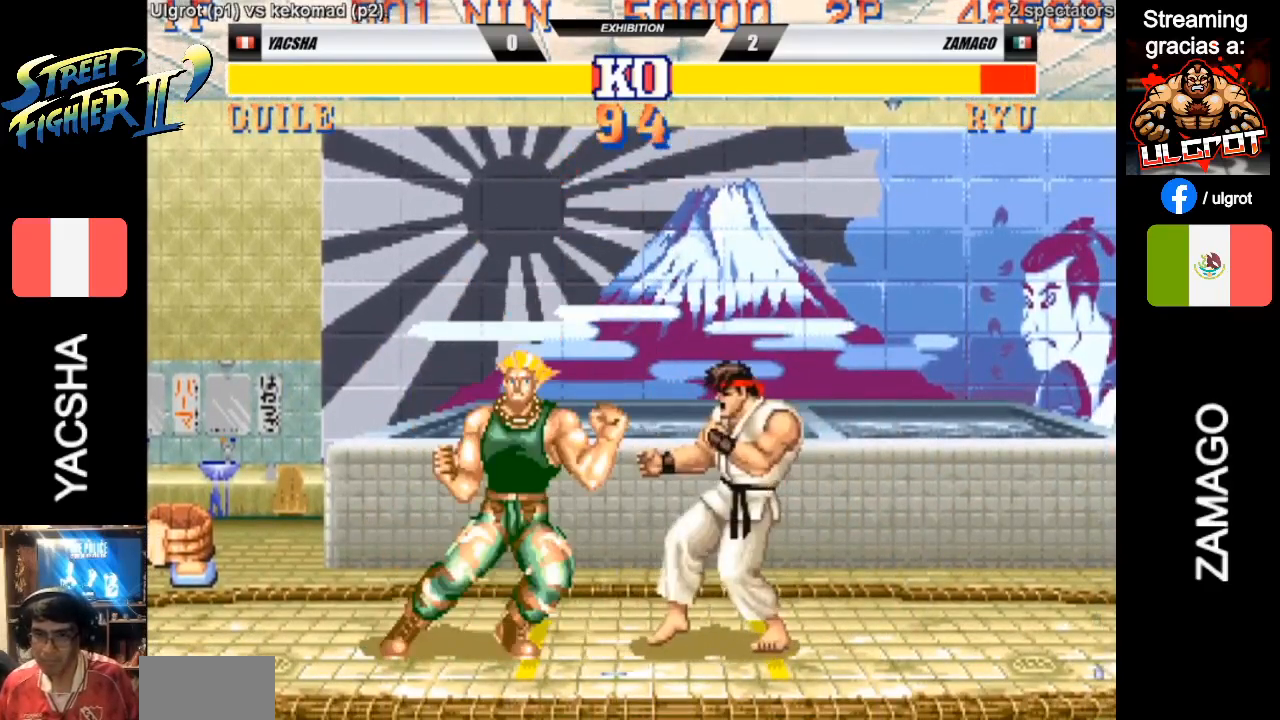
{"buttons": [], "left_stick": "left", "events": [[67, "CIRCLE", "down"], [67, "CROSS", "down"], [100, "CIRCLE", "up"], [100, "CROSS", "up"], [100, "left_stick", "up"], [183, "CIRCLE", "down"], [183, "CROSS", "down"], [183, "R2", "down"], [217, "R2", "up"], [250, "CIRCLE", "up"], [250, "CROSS", "up"], [283, "left_stick", "left"]]}
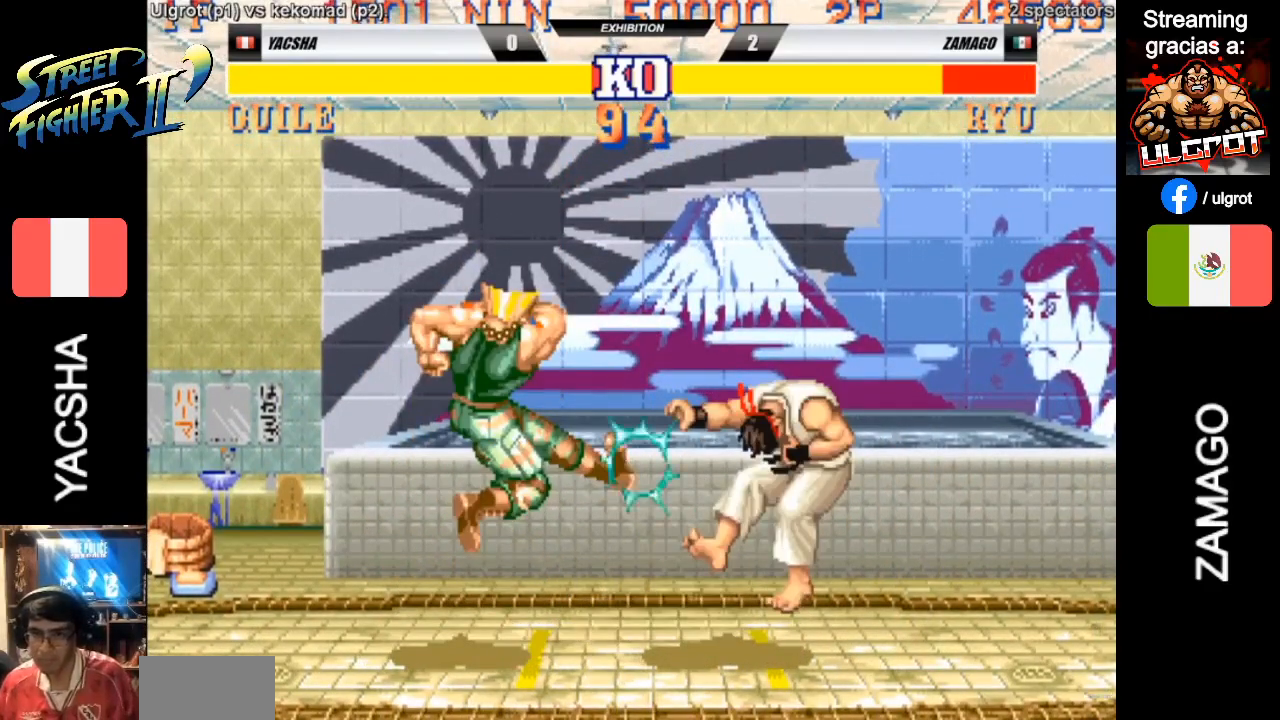
{"buttons": [], "left_stick": "center", "events": [[283, "left_stick", "center"]]}
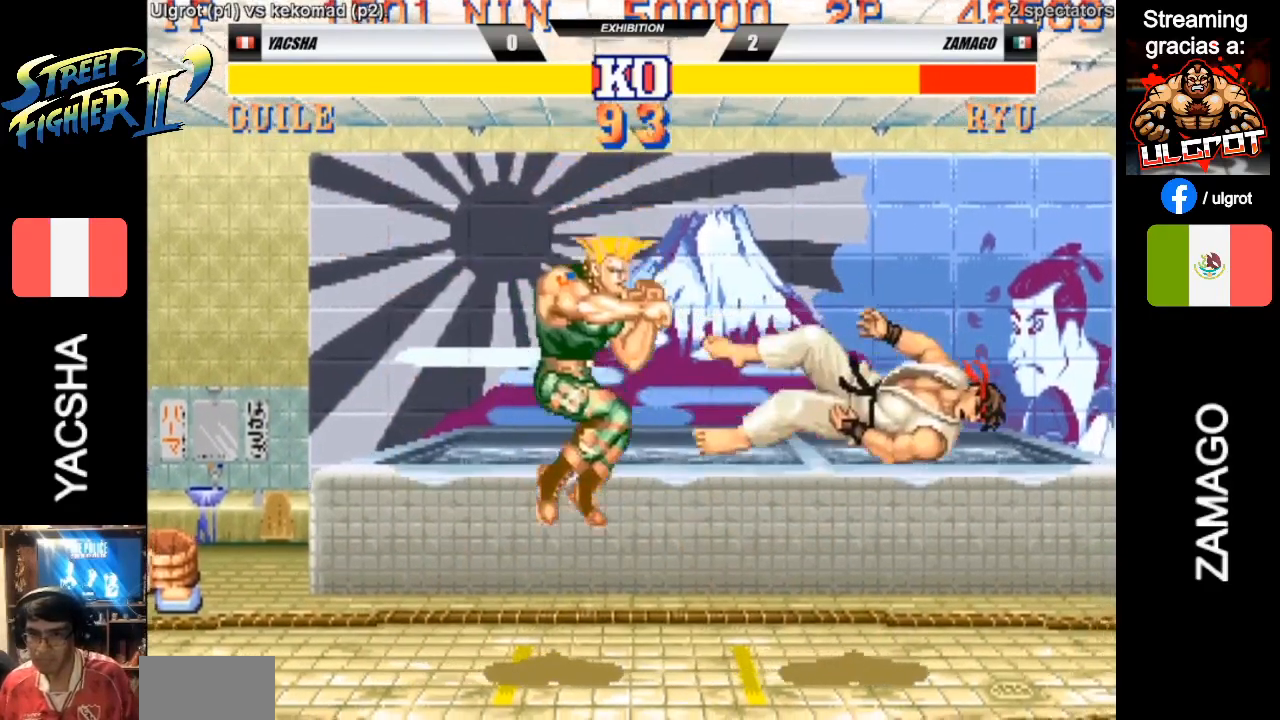
{"buttons": [], "left_stick": "center", "events": []}
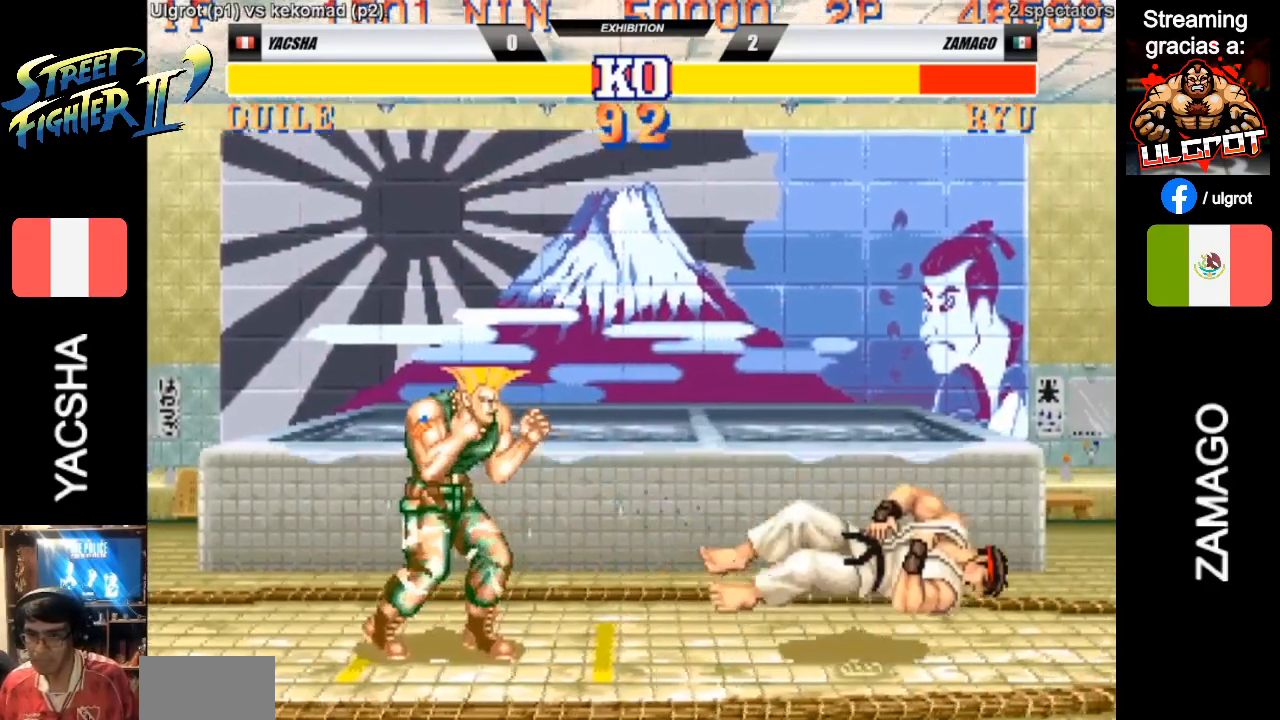
{"buttons": [], "left_stick": "down-left", "events": [[83, "left_stick", "right"], [250, "left_stick", "down-left"]]}
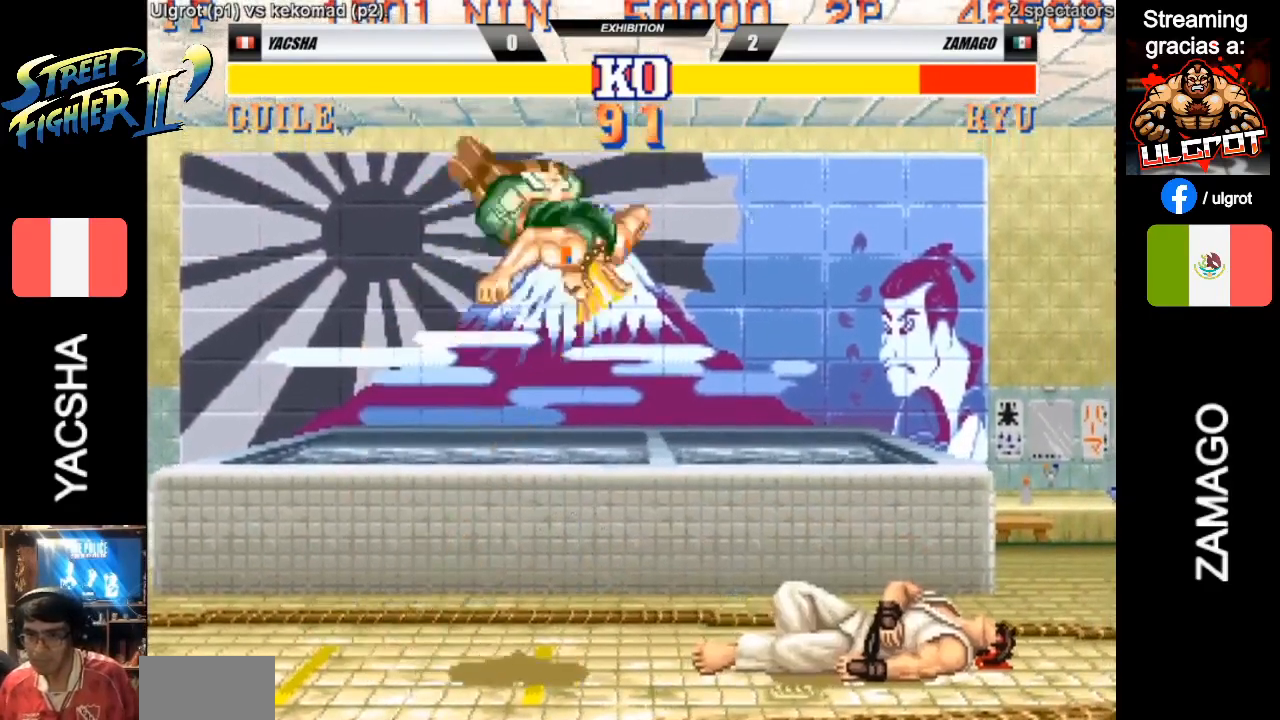
{"buttons": [], "left_stick": "down-left", "events": [[317, "CIRCLE", "down"], [450, "CIRCLE", "up"]]}
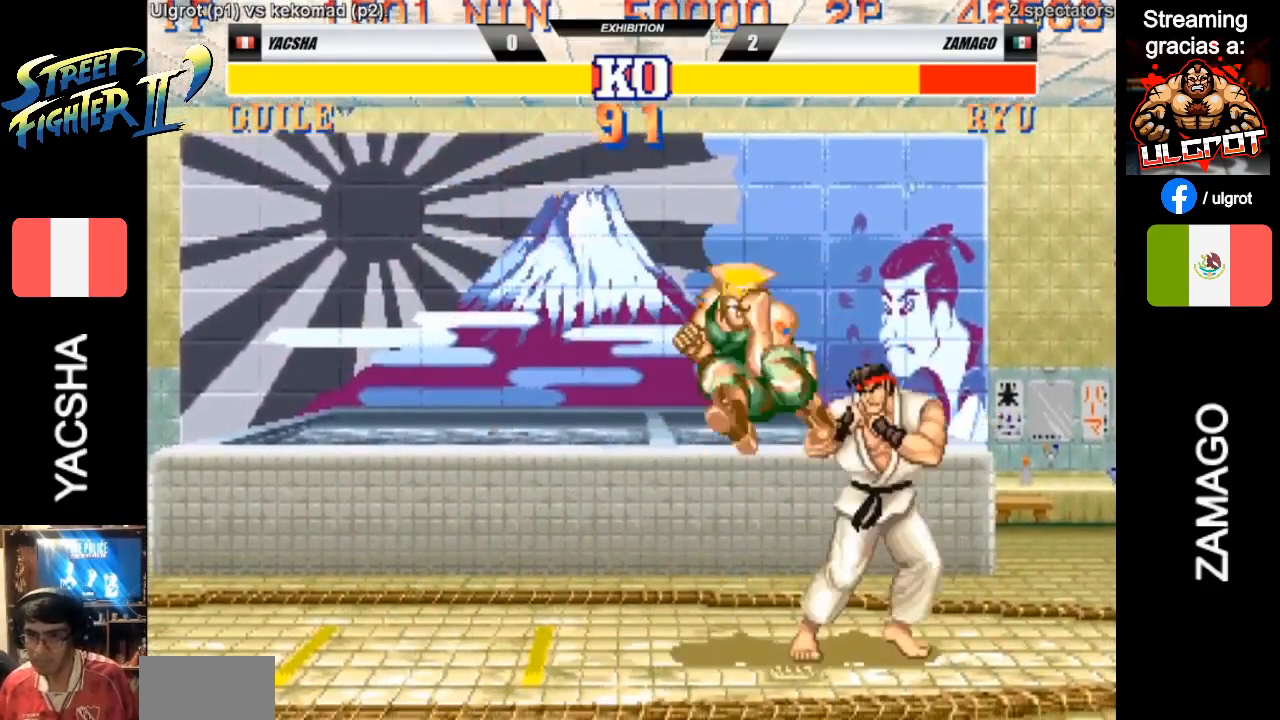
{"buttons": ["TRIANGLE"], "left_stick": "right", "events": [[67, "TRIANGLE", "down"], [133, "TRIANGLE", "up"], [200, "TRIANGLE", "down"], [267, "TRIANGLE", "up"], [367, "TRIANGLE", "down"], [400, "TRIANGLE", "up"], [400, "left_stick", "right"], [450, "TRIANGLE", "down"]]}
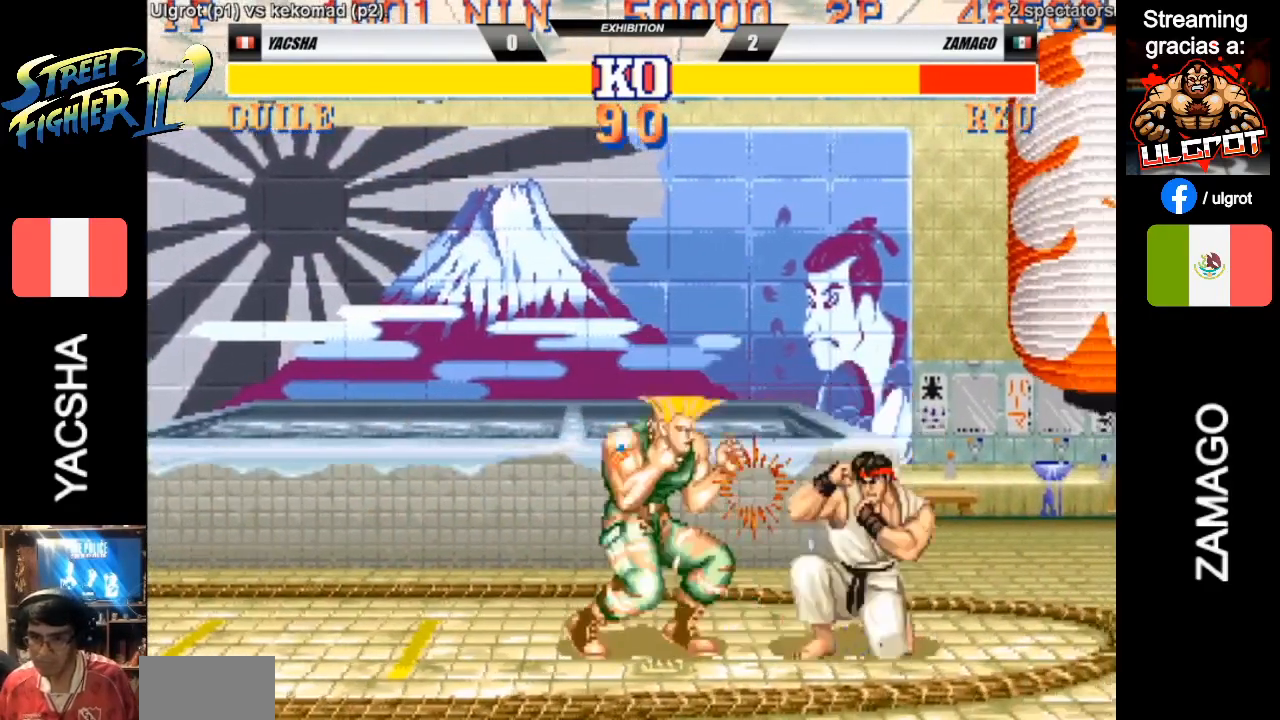
{"buttons": [], "left_stick": "right", "events": [[67, "TRIANGLE", "up"]]}
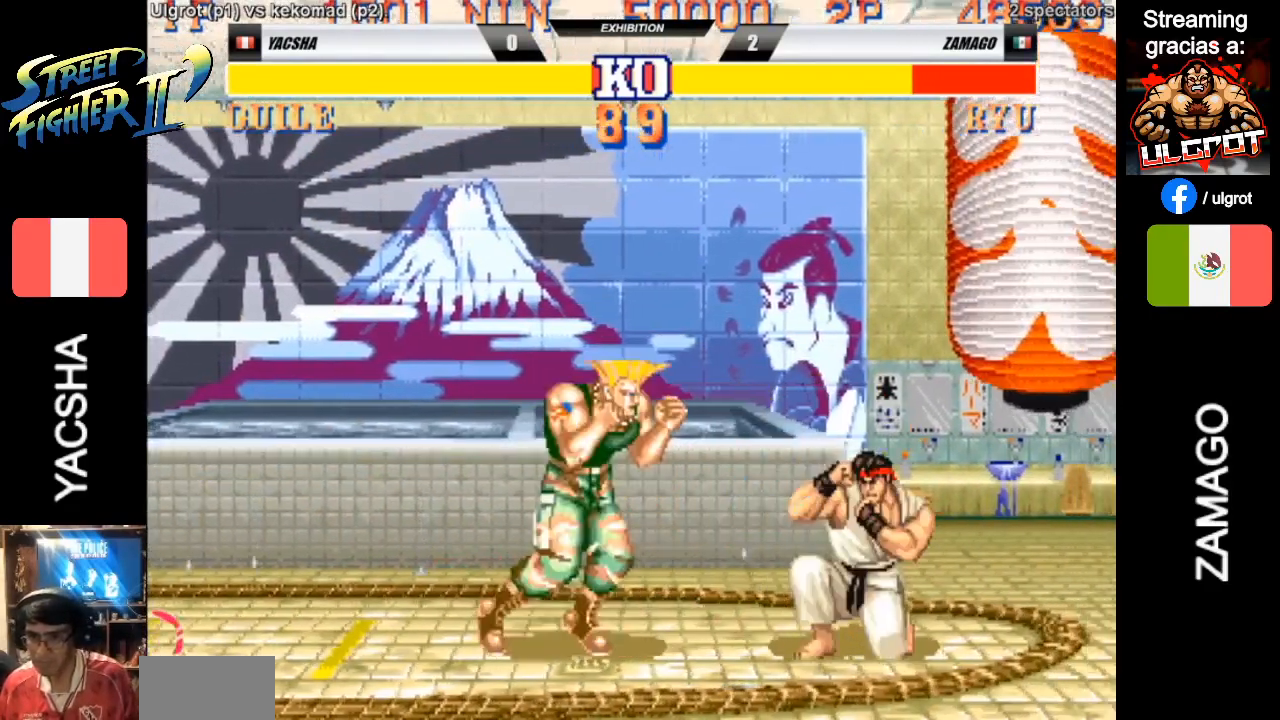
{"buttons": ["CIRCLE"], "left_stick": "down-left", "events": [[67, "left_stick", "down"], [133, "left_stick", "down-left"], [400, "CIRCLE", "down"]]}
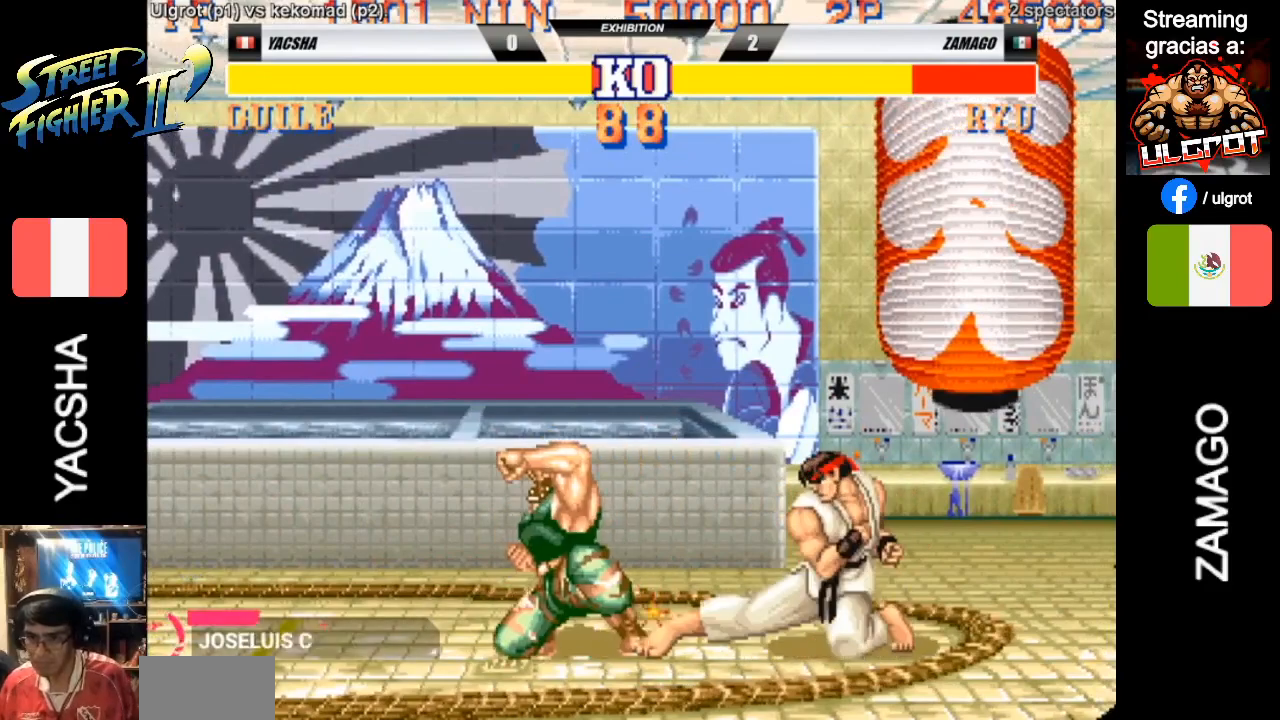
{"buttons": ["CIRCLE"], "left_stick": "down-left", "events": [[133, "CIRCLE", "up"], [367, "CIRCLE", "down"], [433, "CIRCLE", "up"], [500, "CIRCLE", "down"]]}
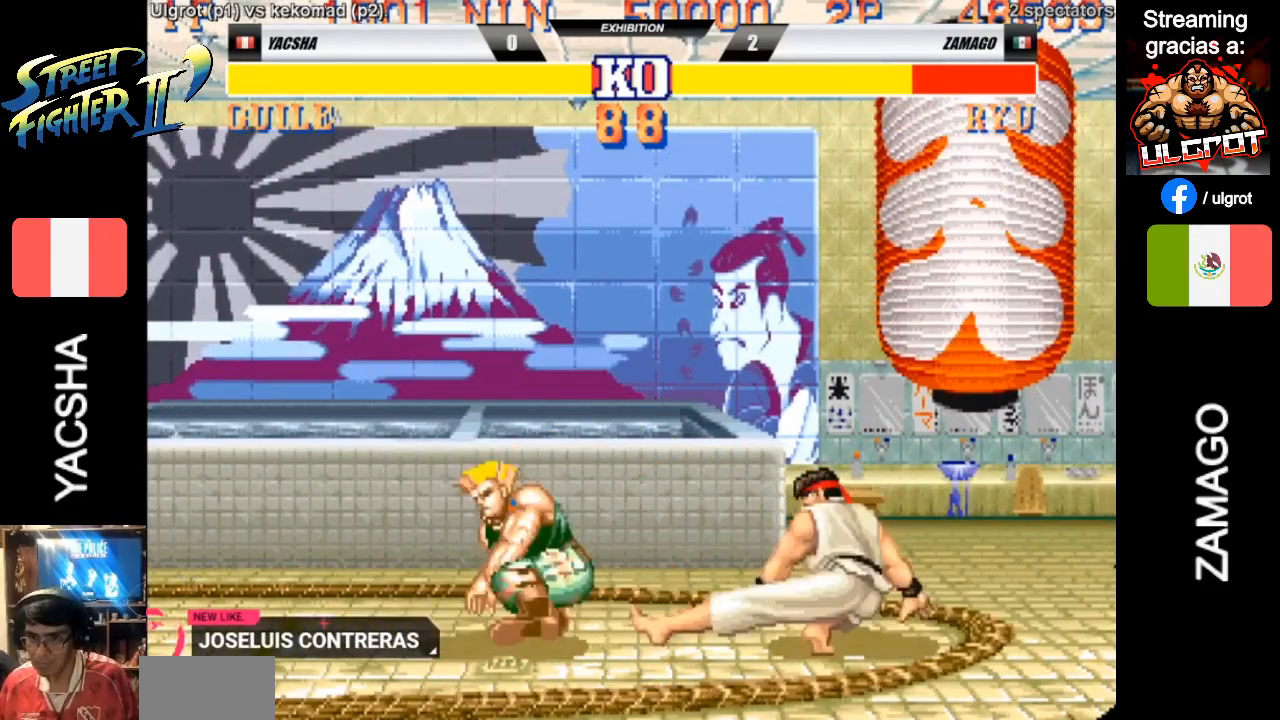
{"buttons": [], "left_stick": "down-left", "events": [[133, "CIRCLE", "up"]]}
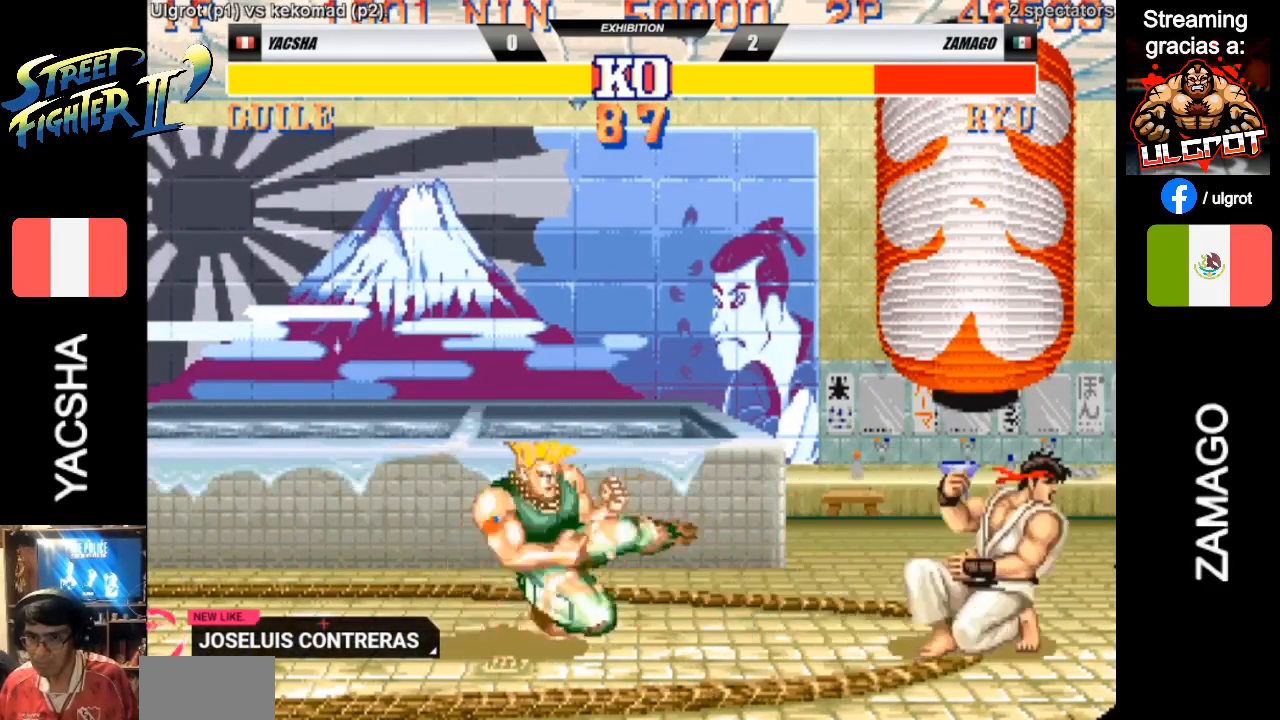
{"buttons": [], "left_stick": "down-left", "events": [[33, "left_stick", "right"], [67, "R1", "down"], [100, "R1", "up"], [167, "left_stick", "down"], [233, "left_stick", "down-left"]]}
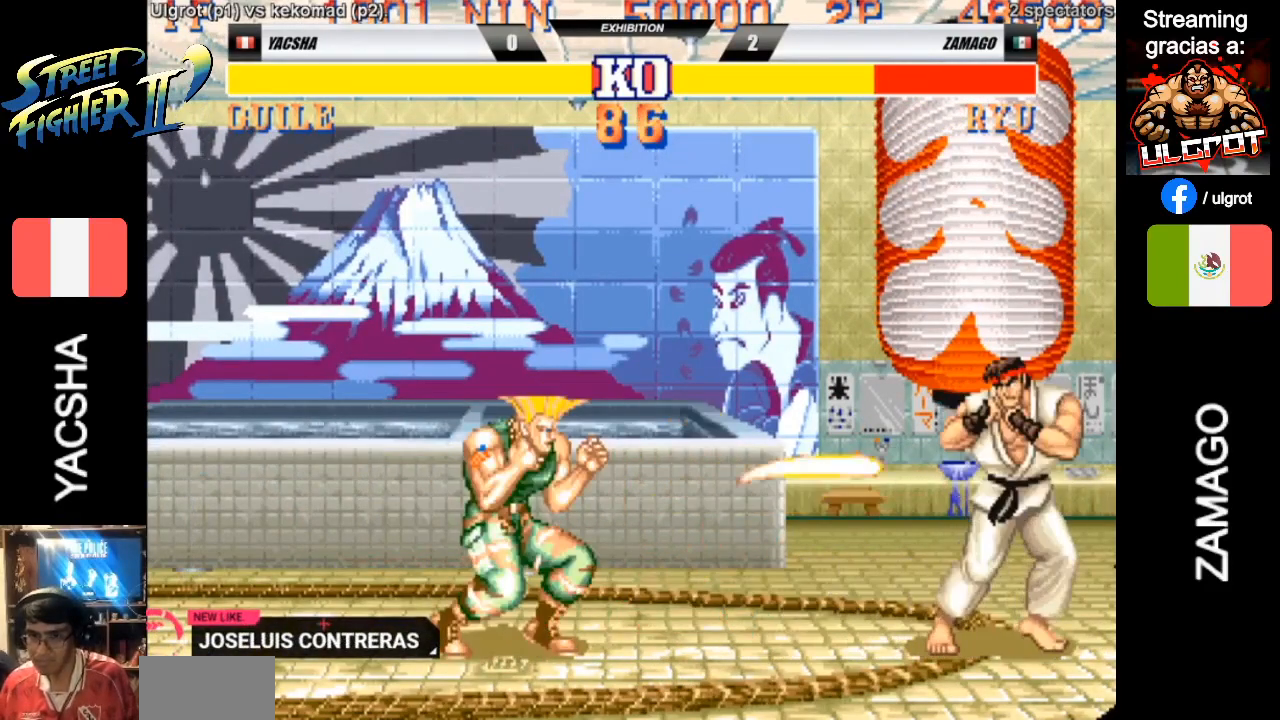
{"buttons": [], "left_stick": "down-left", "events": []}
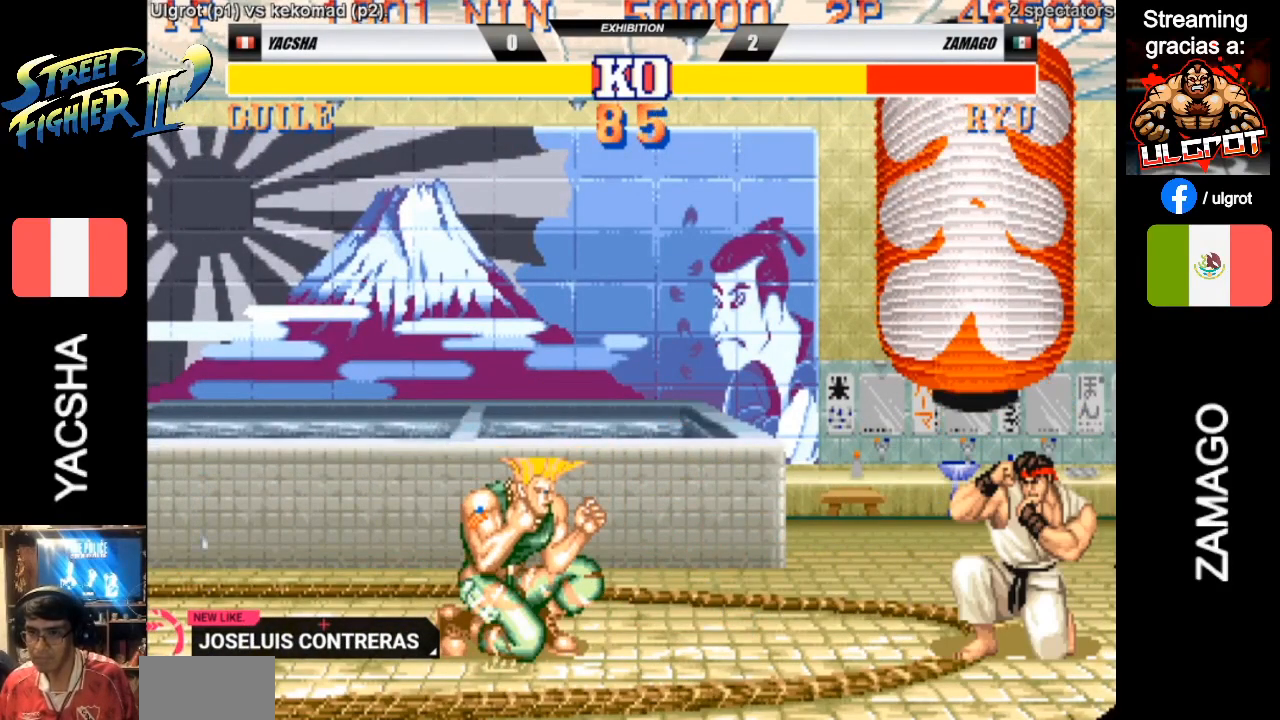
{"buttons": [], "left_stick": "right", "events": [[233, "R1", "down"], [233, "left_stick", "right"], [267, "R1", "up"]]}
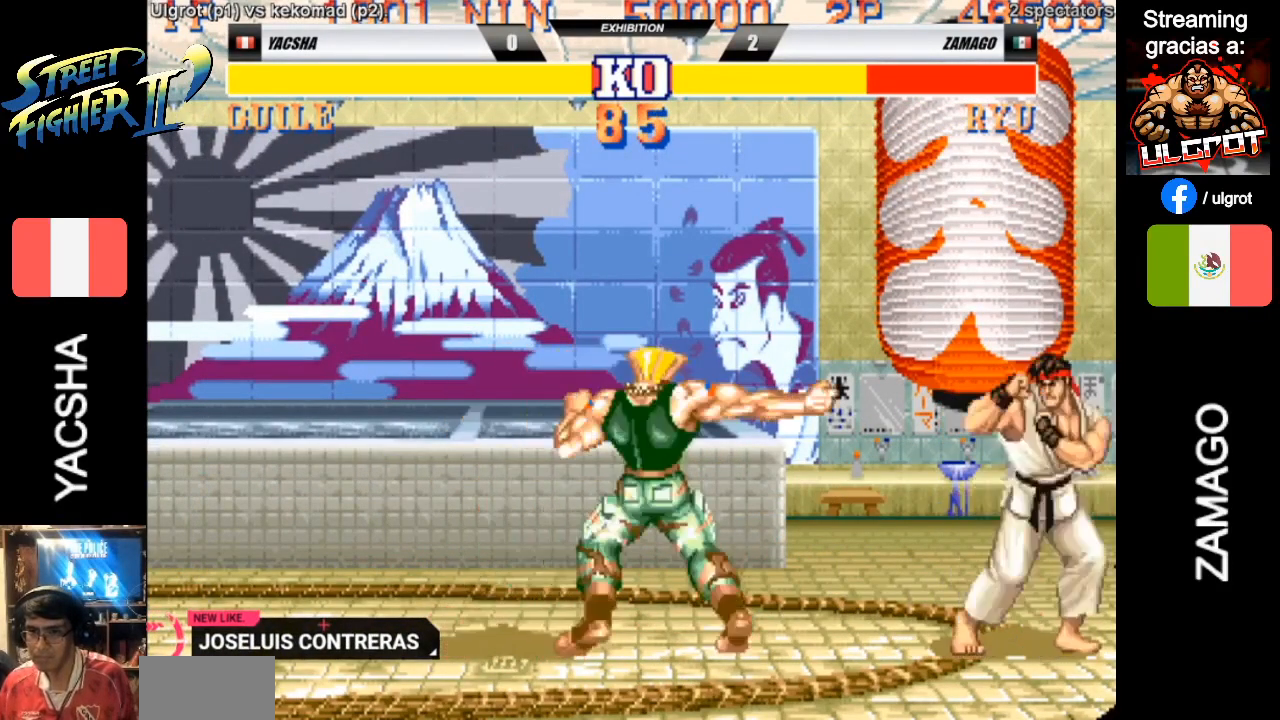
{"buttons": [], "left_stick": "down-left", "events": [[400, "left_stick", "down"], [467, "left_stick", "down-left"]]}
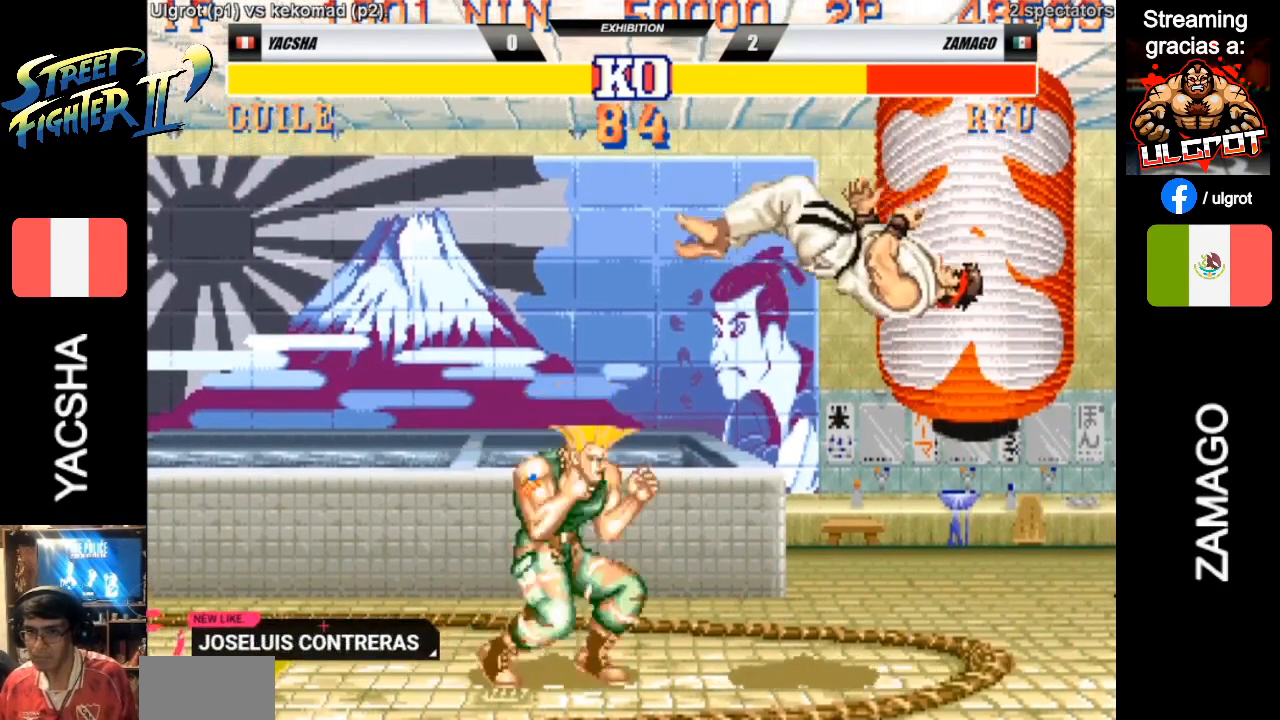
{"buttons": [], "left_stick": "down-left", "events": [[67, "R1", "down"], [167, "R1", "up"]]}
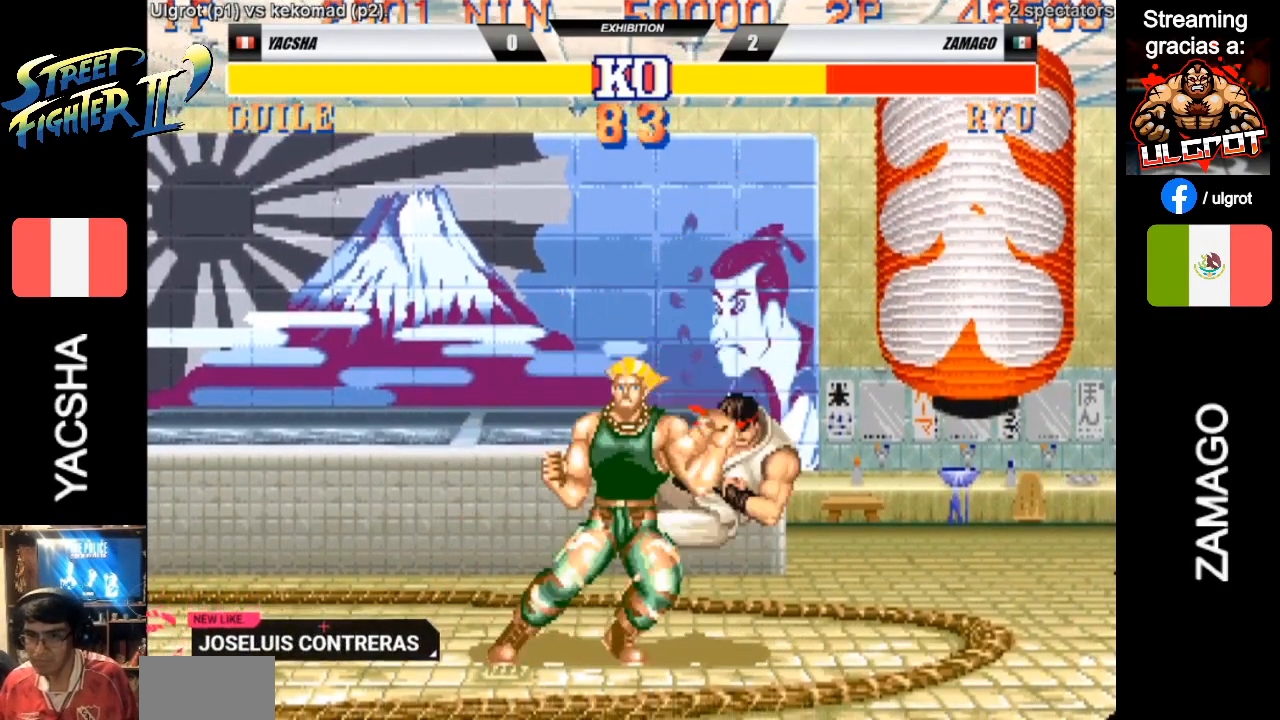
{"buttons": ["R1"], "left_stick": "down", "events": [[433, "left_stick", "right"], [500, "R1", "down"], [500, "left_stick", "down"]]}
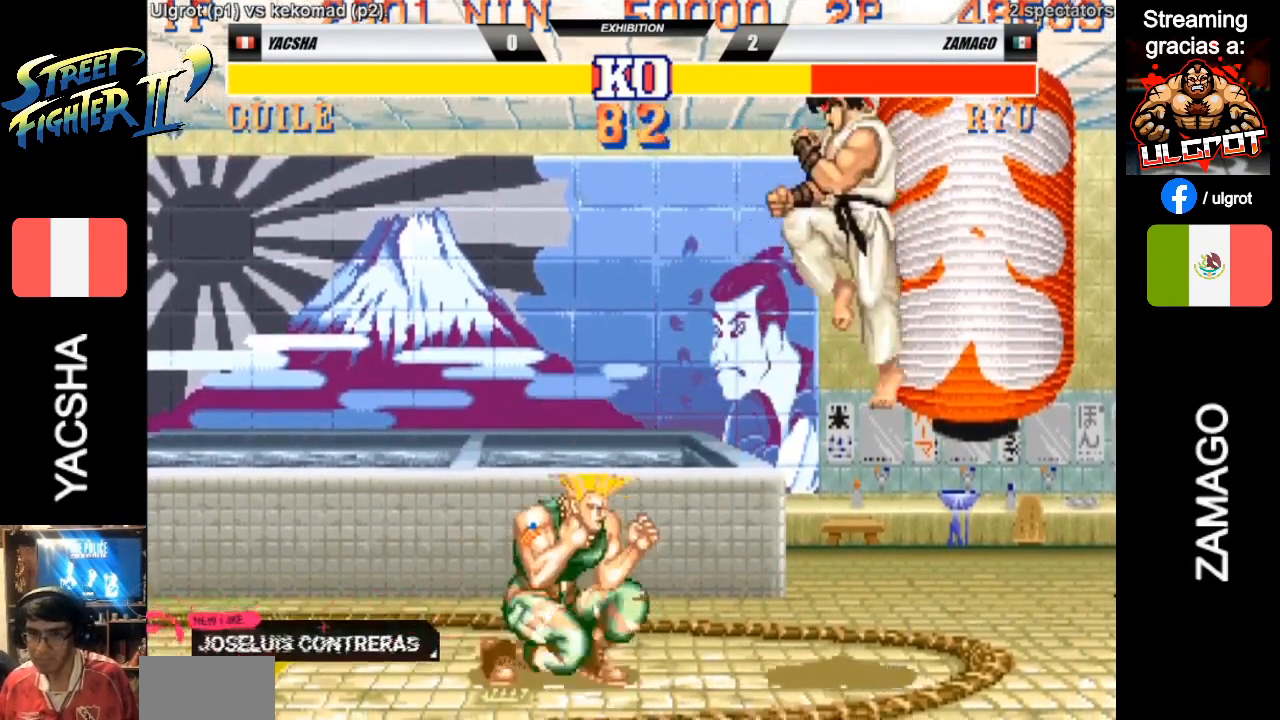
{"buttons": ["CIRCLE"], "left_stick": "down-left", "events": [[33, "left_stick", "down-left"], [100, "R1", "up"], [500, "CIRCLE", "down"]]}
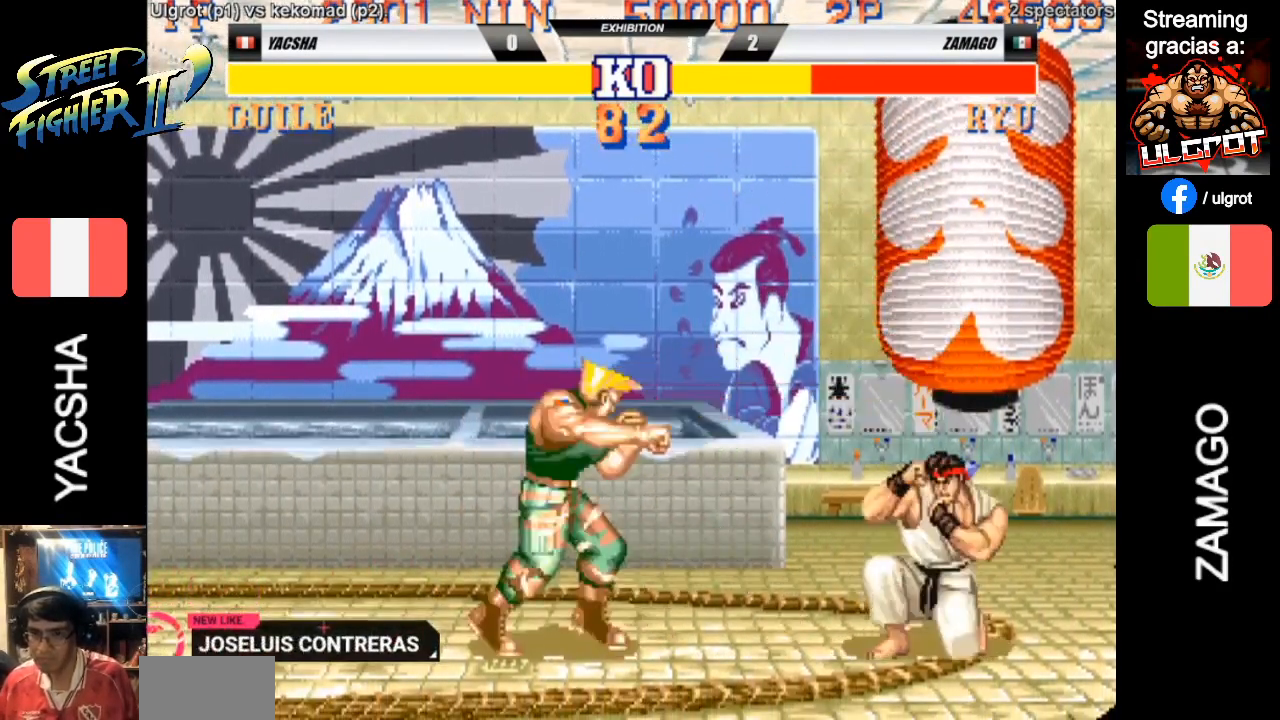
{"buttons": [], "left_stick": "down-left", "events": [[100, "CIRCLE", "up"]]}
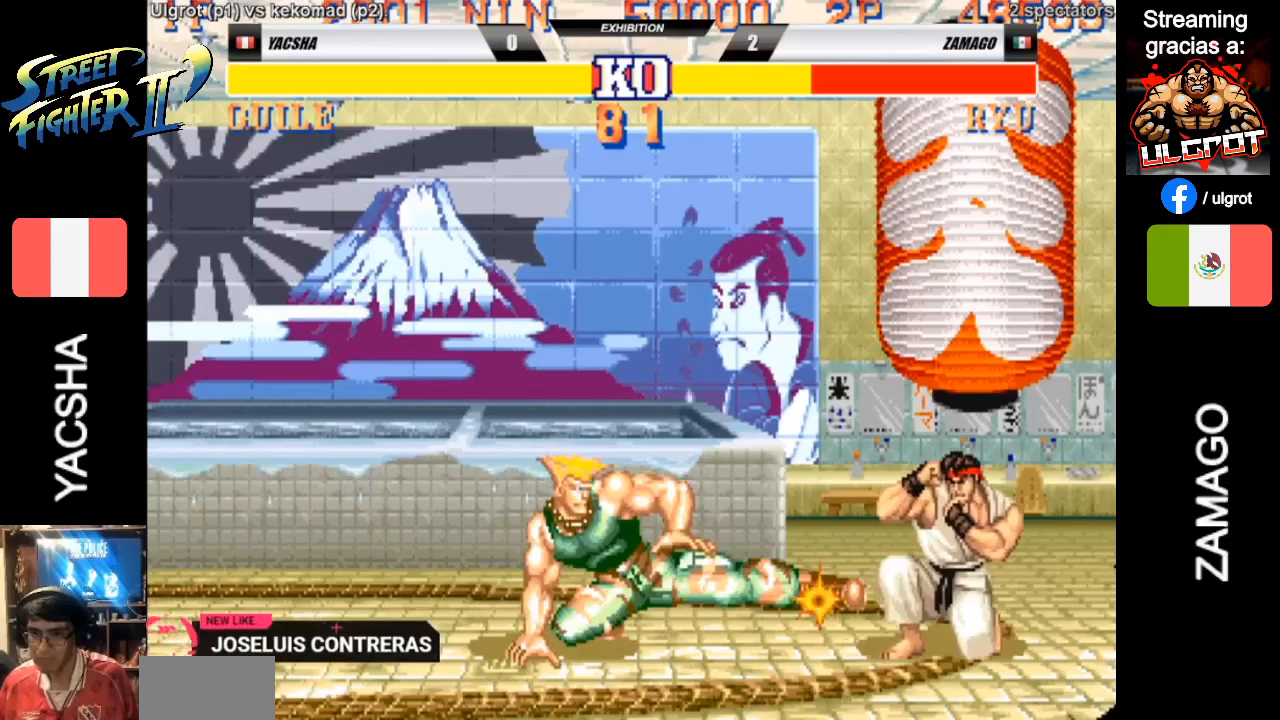
{"buttons": [], "left_stick": "right", "events": [[233, "R1", "down"], [233, "left_stick", "right"], [267, "R1", "up"], [333, "R1", "down"], [400, "R1", "up"]]}